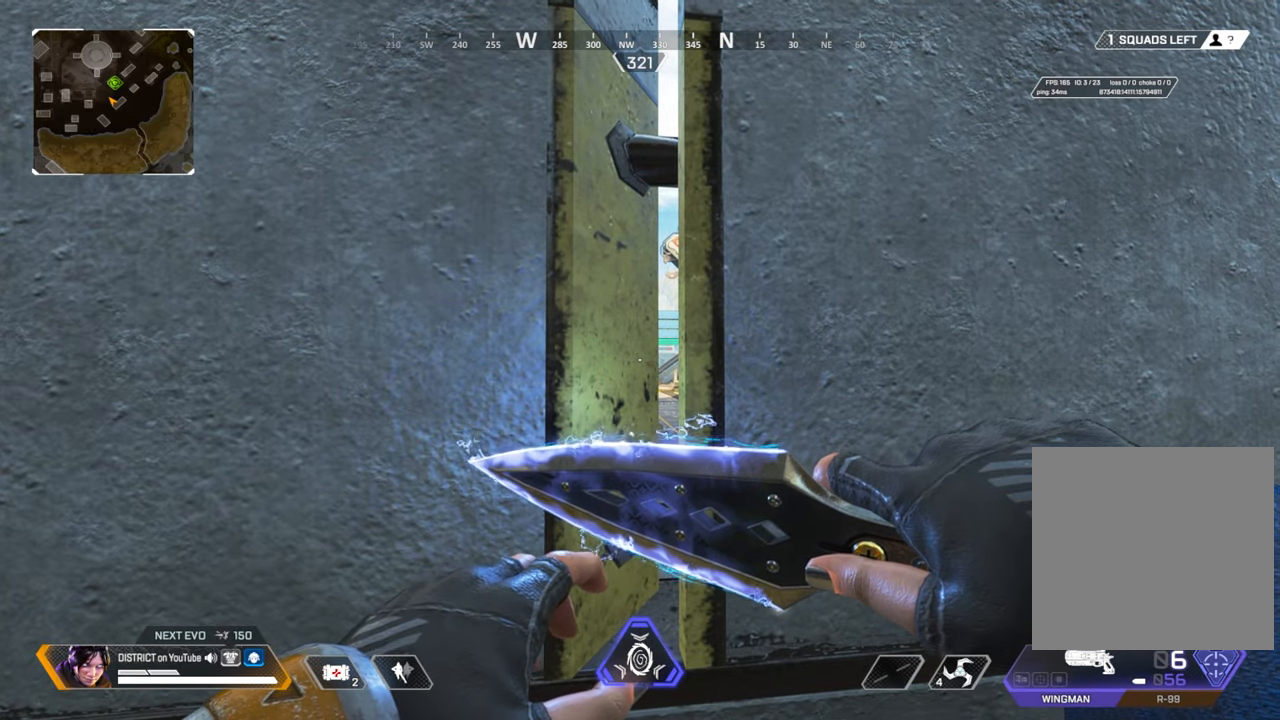
Gameplay with a controller (Xbox layout); each line is a JSON object with the inputs held at the frame after it. "events" lists button and stick changes between this image and that frame as [ms after this image, input, new state], when the widget could be followed in between.
{"buttons": [], "left_stick": "center", "right_stick": "center", "events": [[100, "A", "down"], [217, "A", "up"]]}
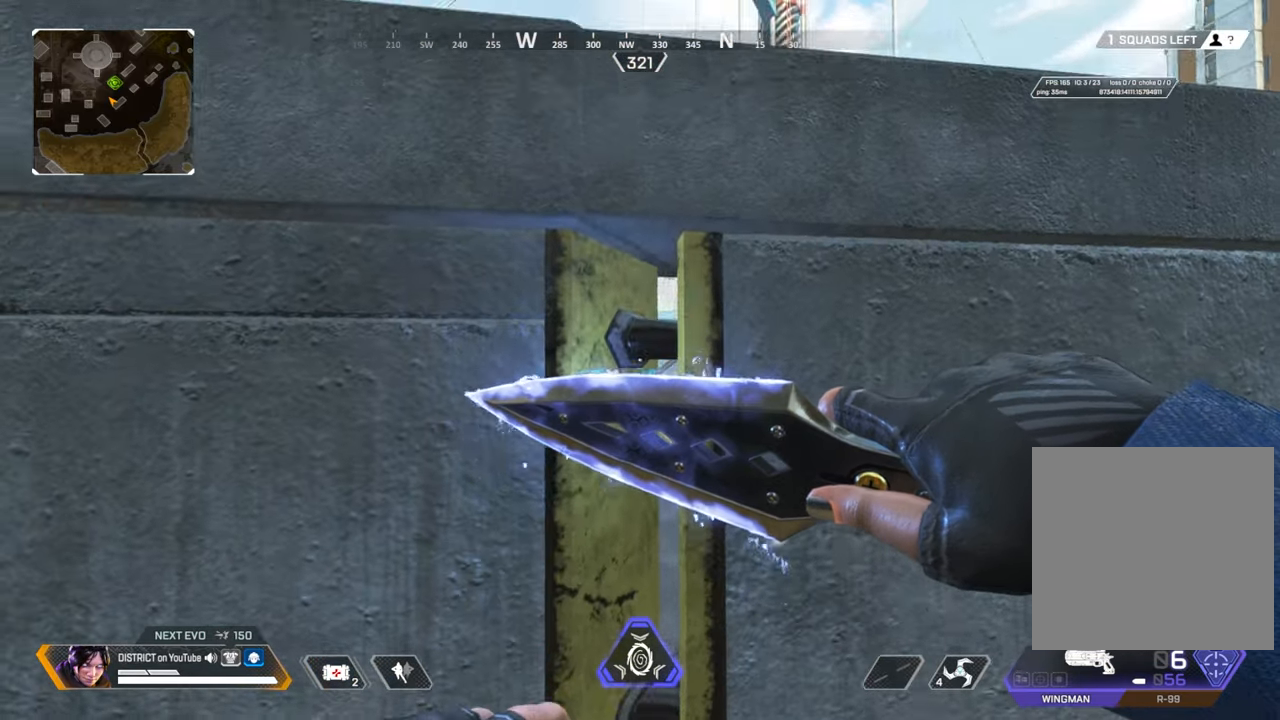
{"buttons": [], "left_stick": "center", "right_stick": "center", "events": []}
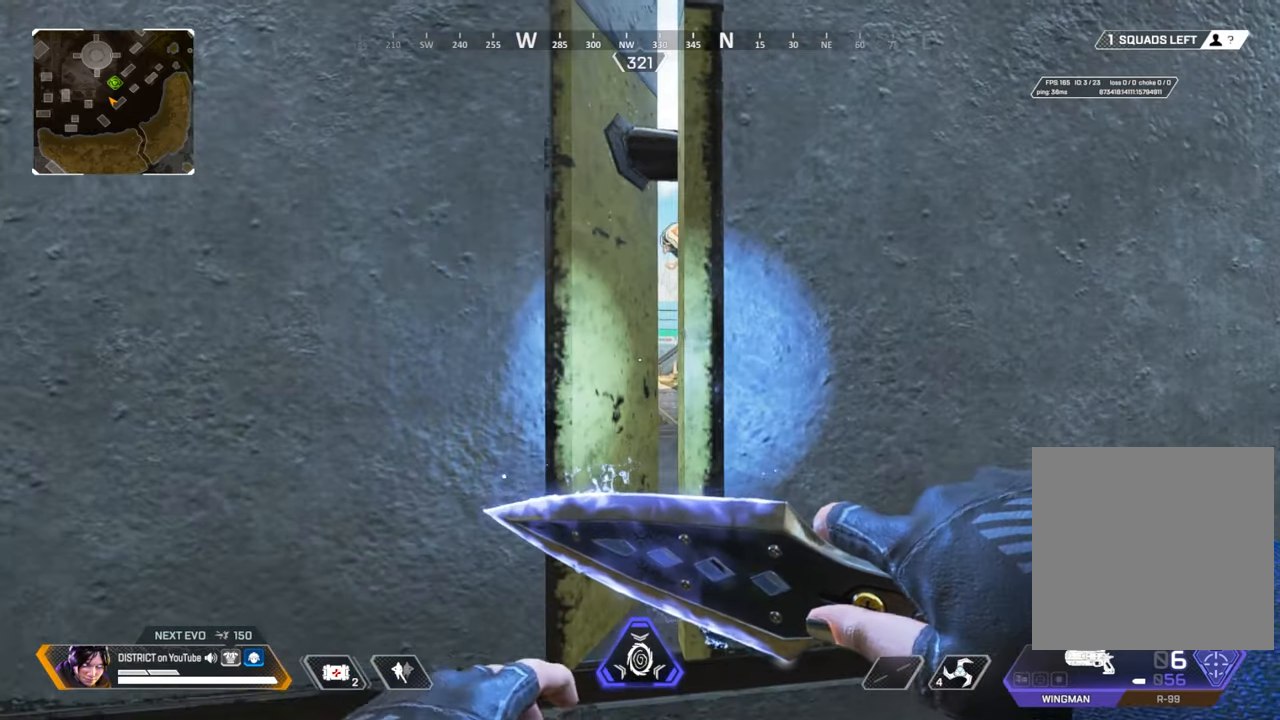
{"buttons": [], "left_stick": "center", "right_stick": "center", "events": [[233, "A", "down"], [317, "A", "up"]]}
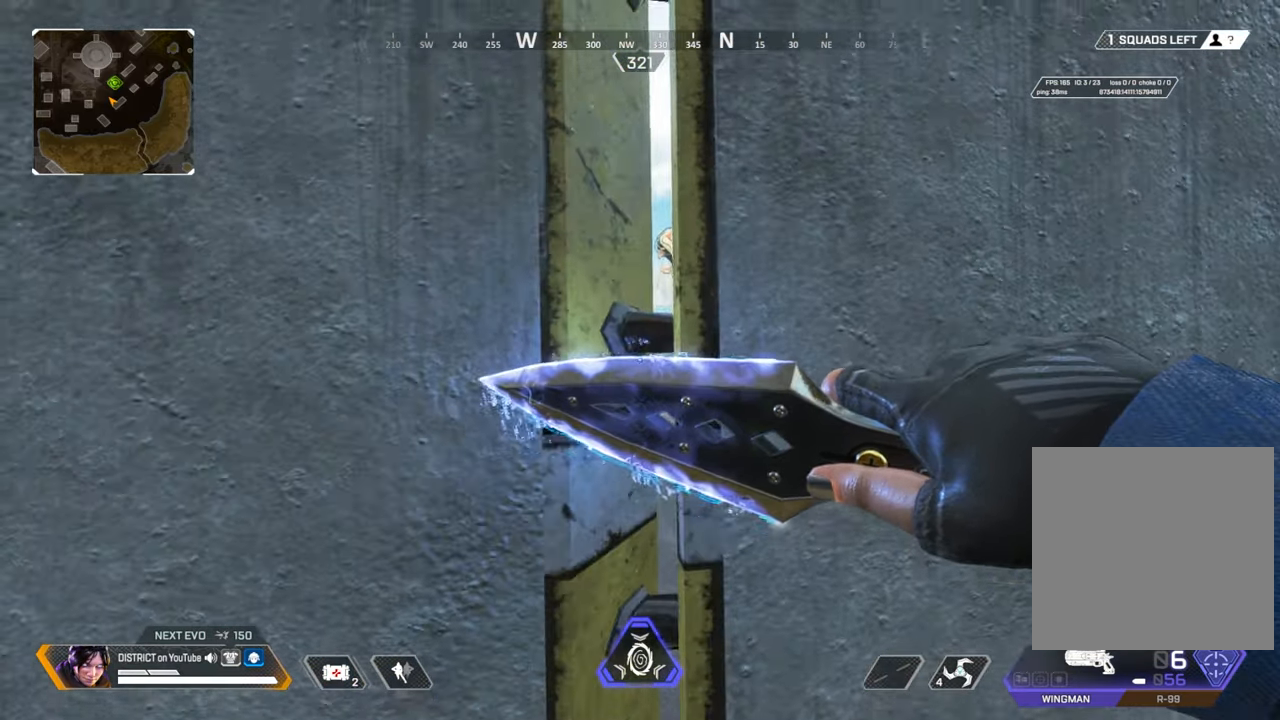
{"buttons": ["A"], "left_stick": "center", "right_stick": "center", "events": [[467, "A", "down"]]}
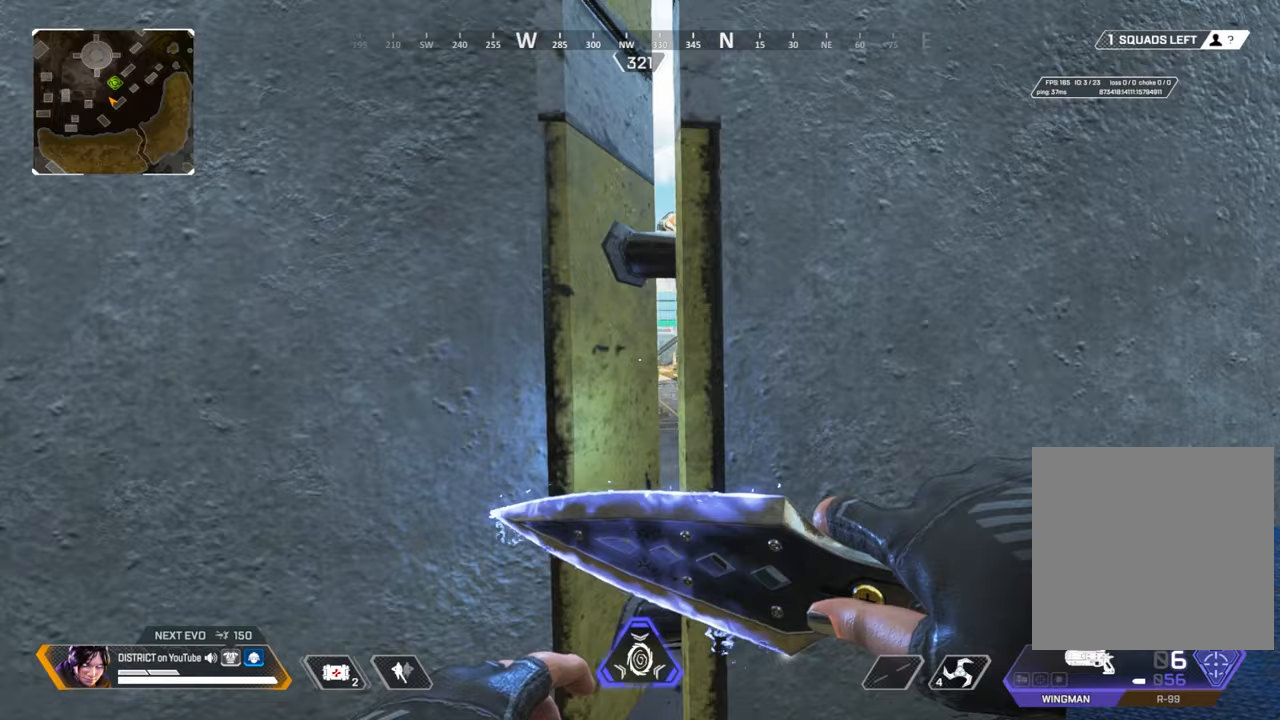
{"buttons": [], "left_stick": "center", "right_stick": "center", "events": [[50, "A", "up"]]}
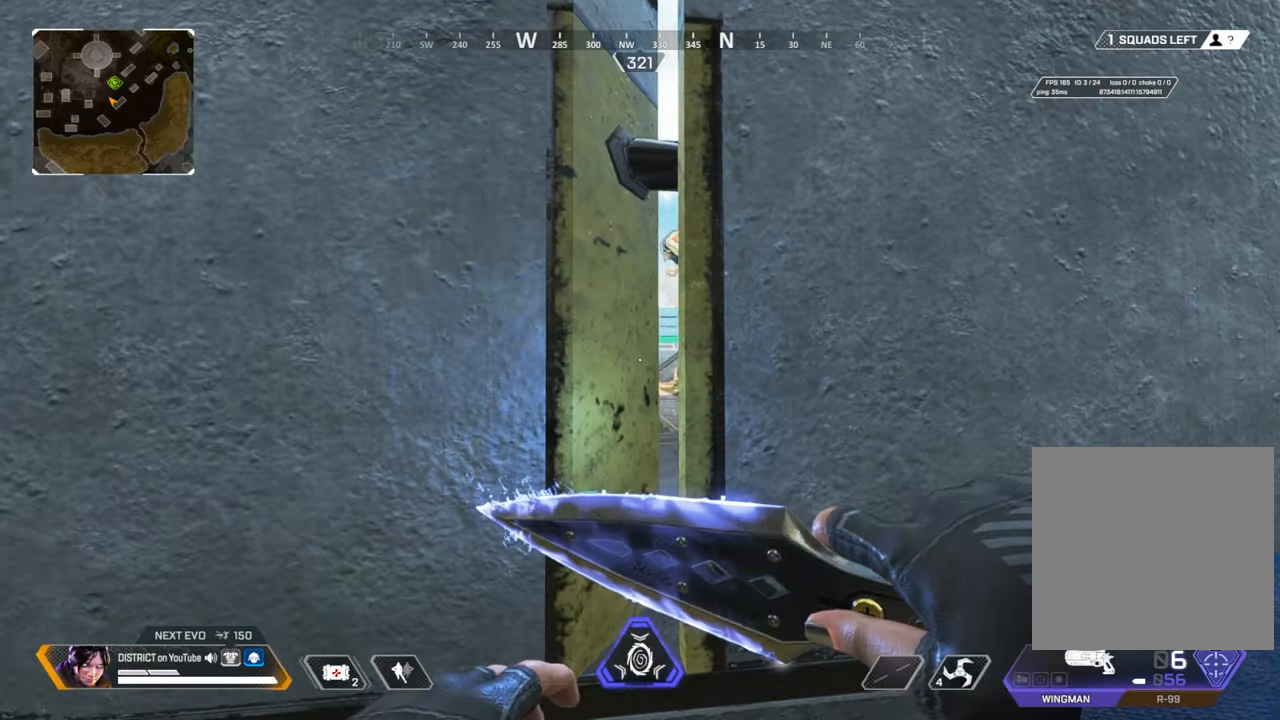
{"buttons": [], "left_stick": "center", "right_stick": "center", "events": [[33, "A", "down"], [117, "A", "up"]]}
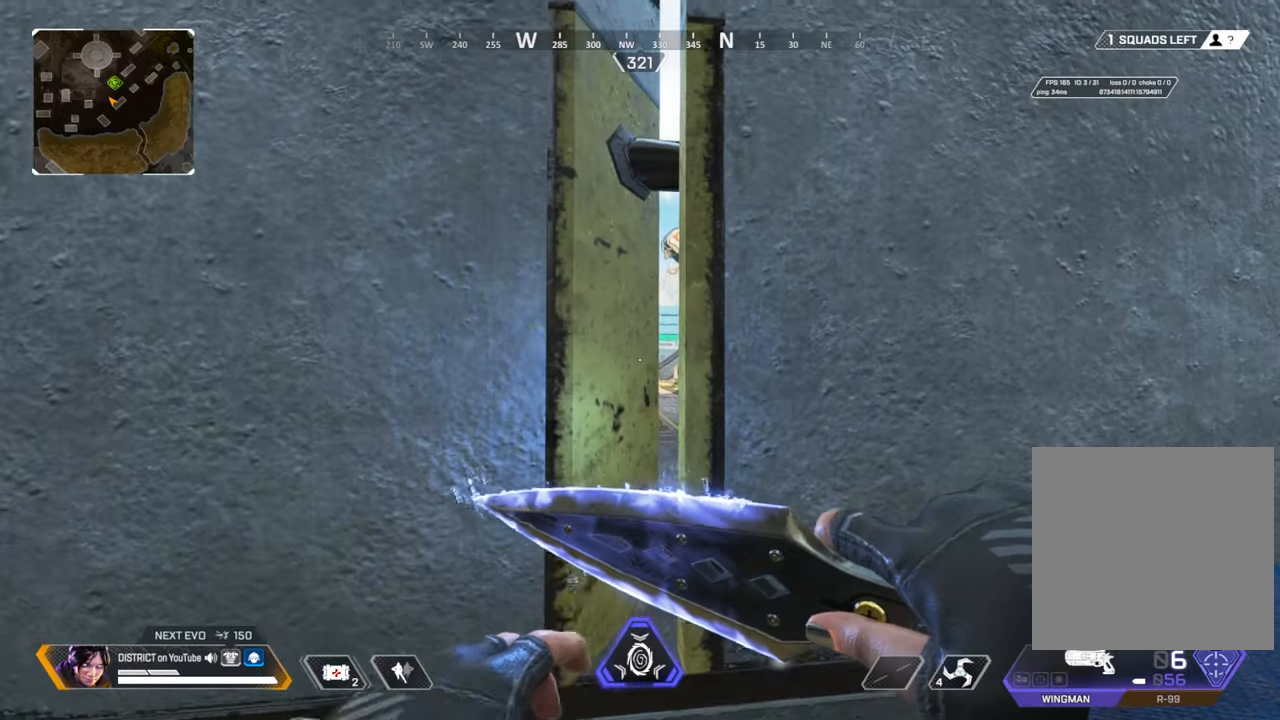
{"buttons": [], "left_stick": "up", "right_stick": "center", "events": [[150, "left_stick", "up"], [267, "A", "down"], [367, "A", "up"]]}
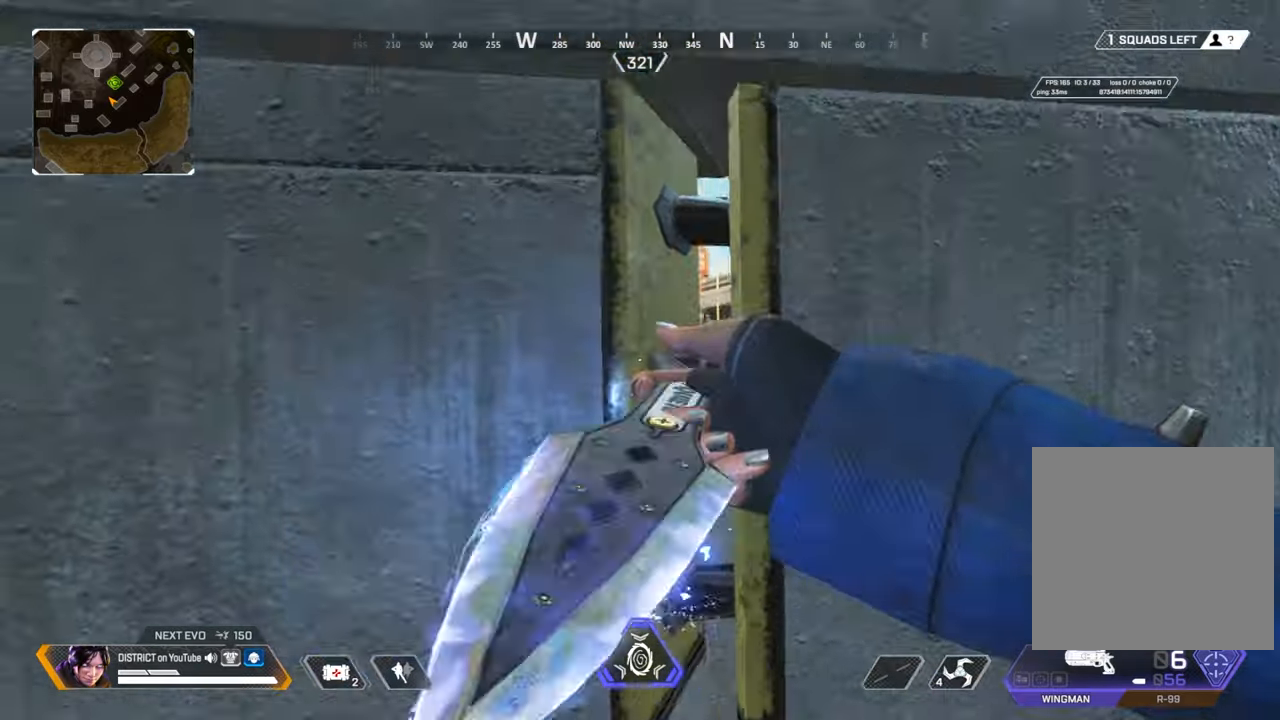
{"buttons": [], "left_stick": "center", "right_stick": "center", "events": [[50, "left_stick", "center"], [100, "A", "down"], [183, "A", "up"]]}
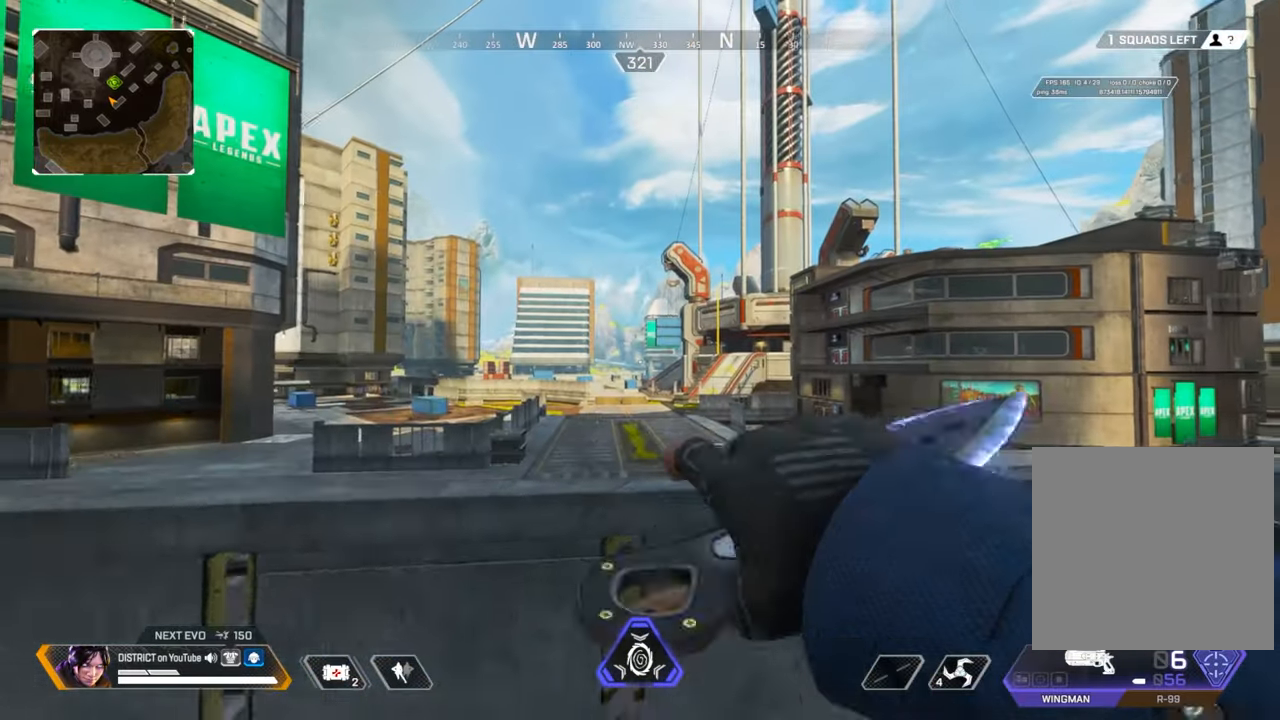
{"buttons": [], "left_stick": "center", "right_stick": "center", "events": []}
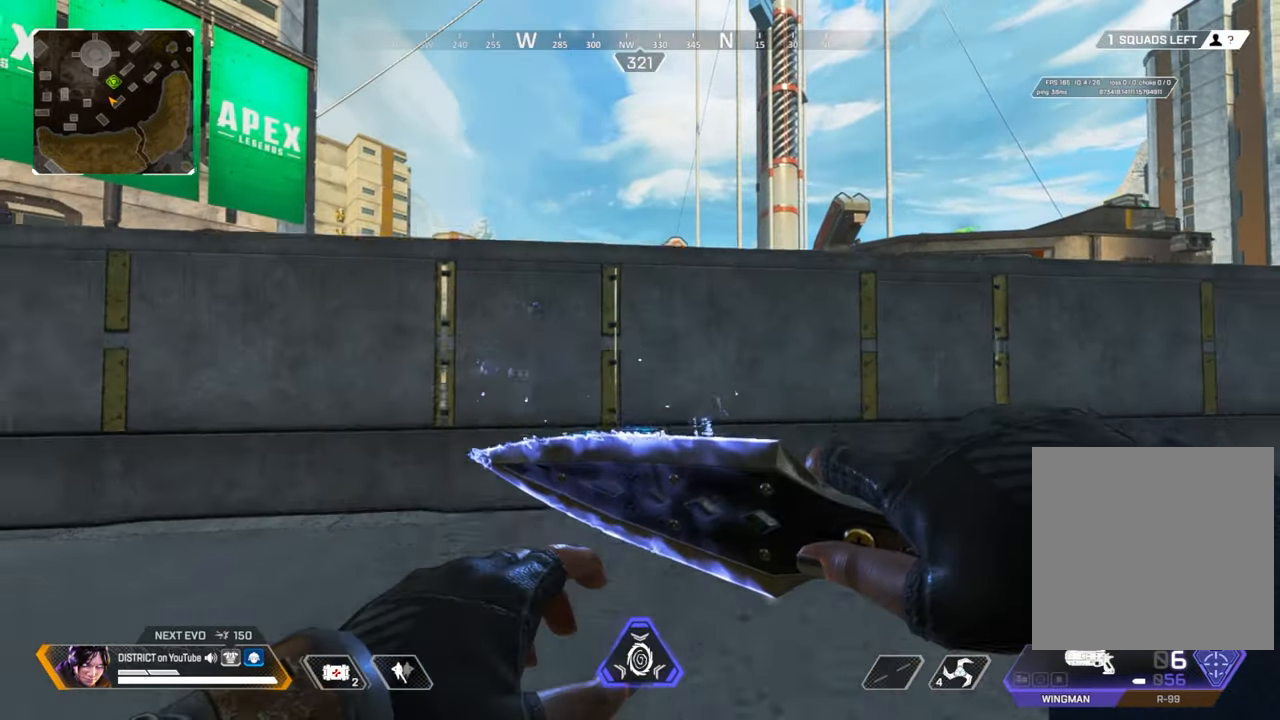
{"buttons": [], "left_stick": "center", "right_stick": "center", "events": []}
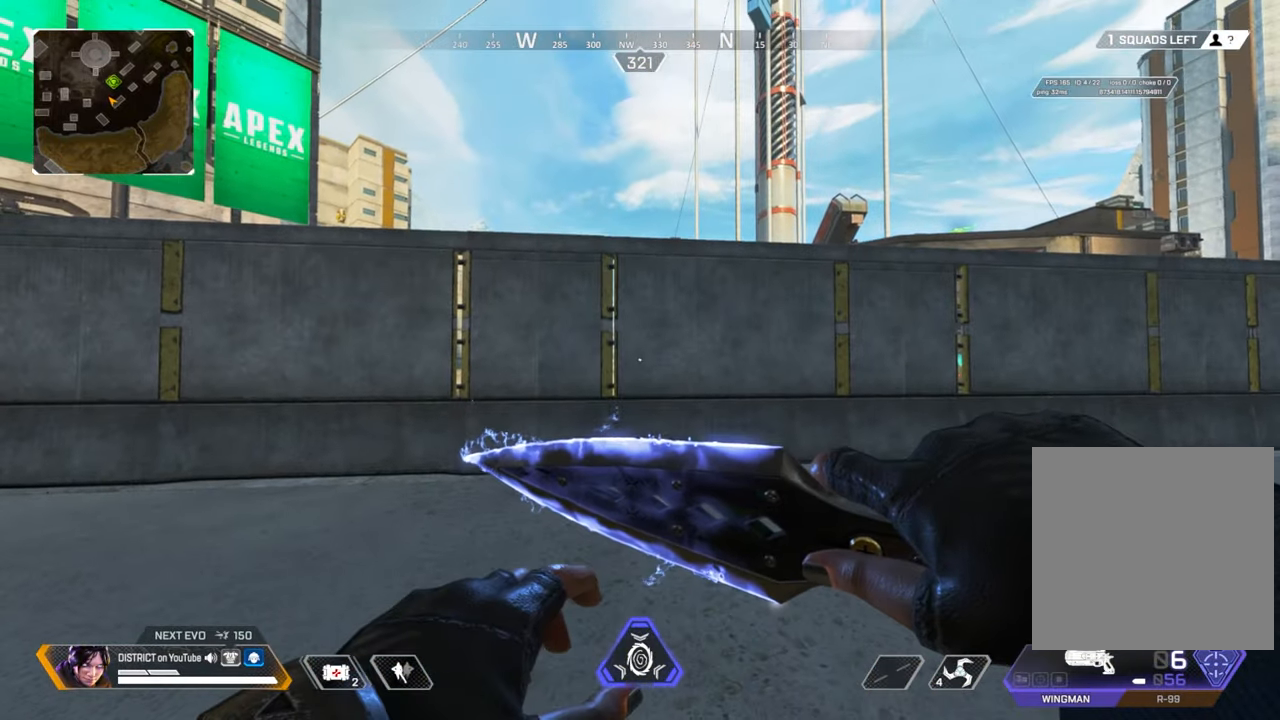
{"buttons": [], "left_stick": "up", "right_stick": "center", "events": [[417, "left_stick", "up"]]}
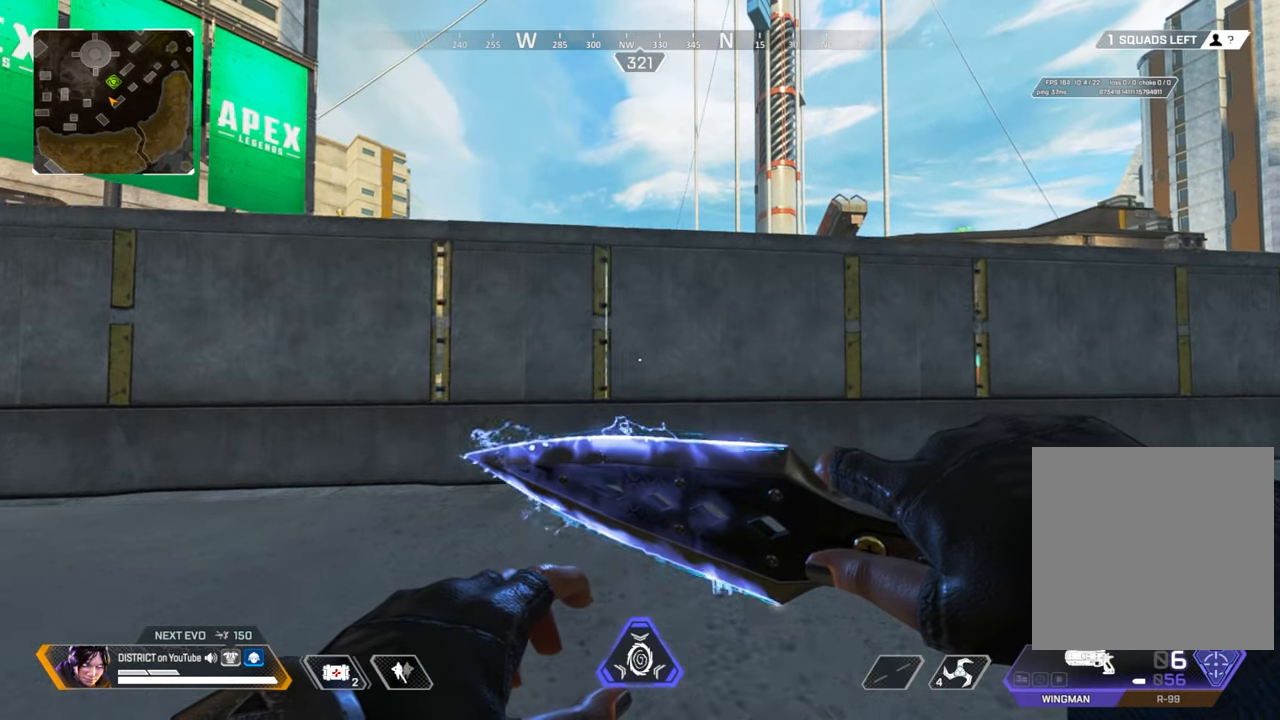
{"buttons": [], "left_stick": "up", "right_stick": "center", "events": []}
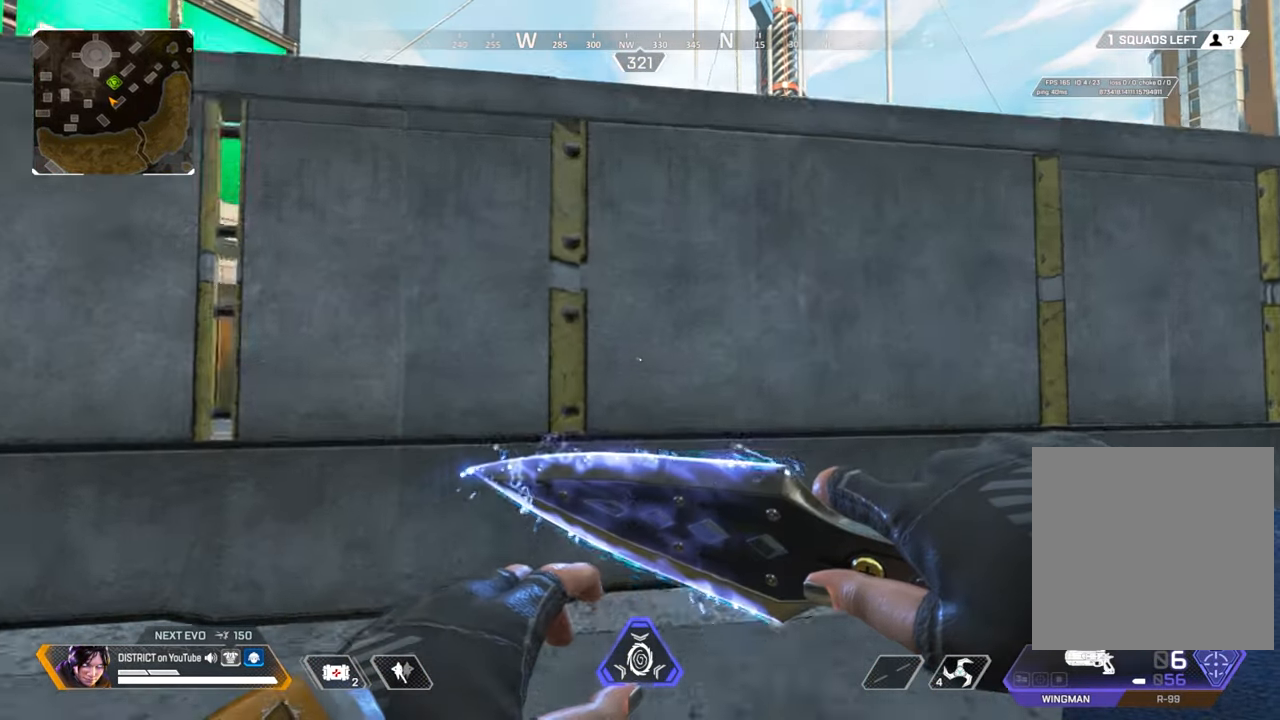
{"buttons": [], "left_stick": "center", "right_stick": "center", "events": [[350, "left_stick", "center"]]}
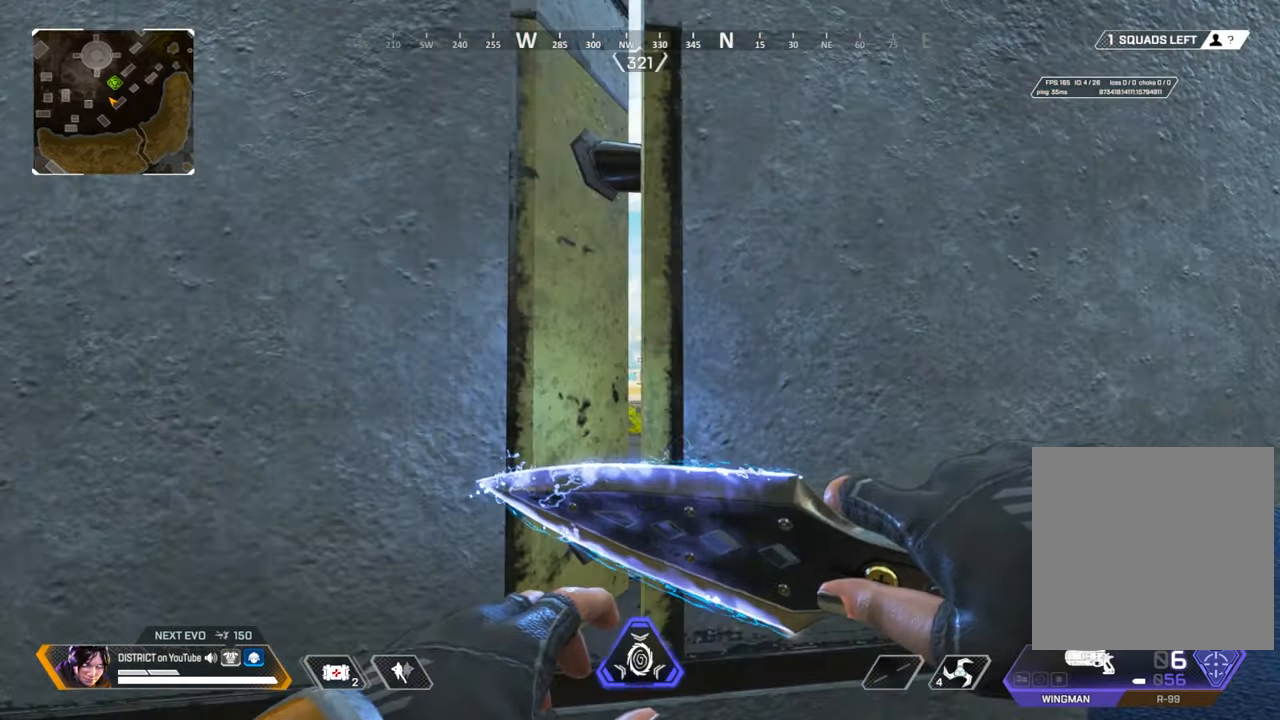
{"buttons": [], "left_stick": "up", "right_stick": "center", "events": [[233, "left_stick", "up"], [300, "A", "down"], [400, "A", "up"]]}
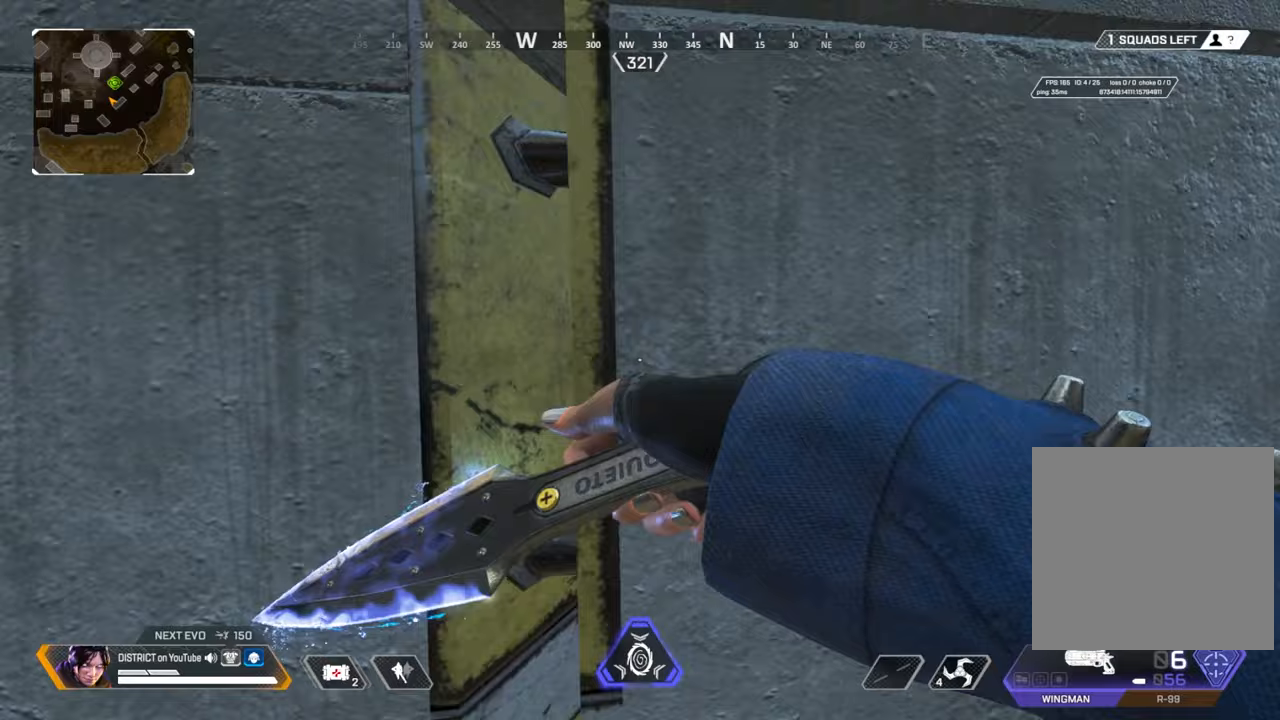
{"buttons": [], "left_stick": "center", "right_stick": "center", "events": [[50, "left_stick", "center"], [100, "A", "down"], [183, "A", "up"]]}
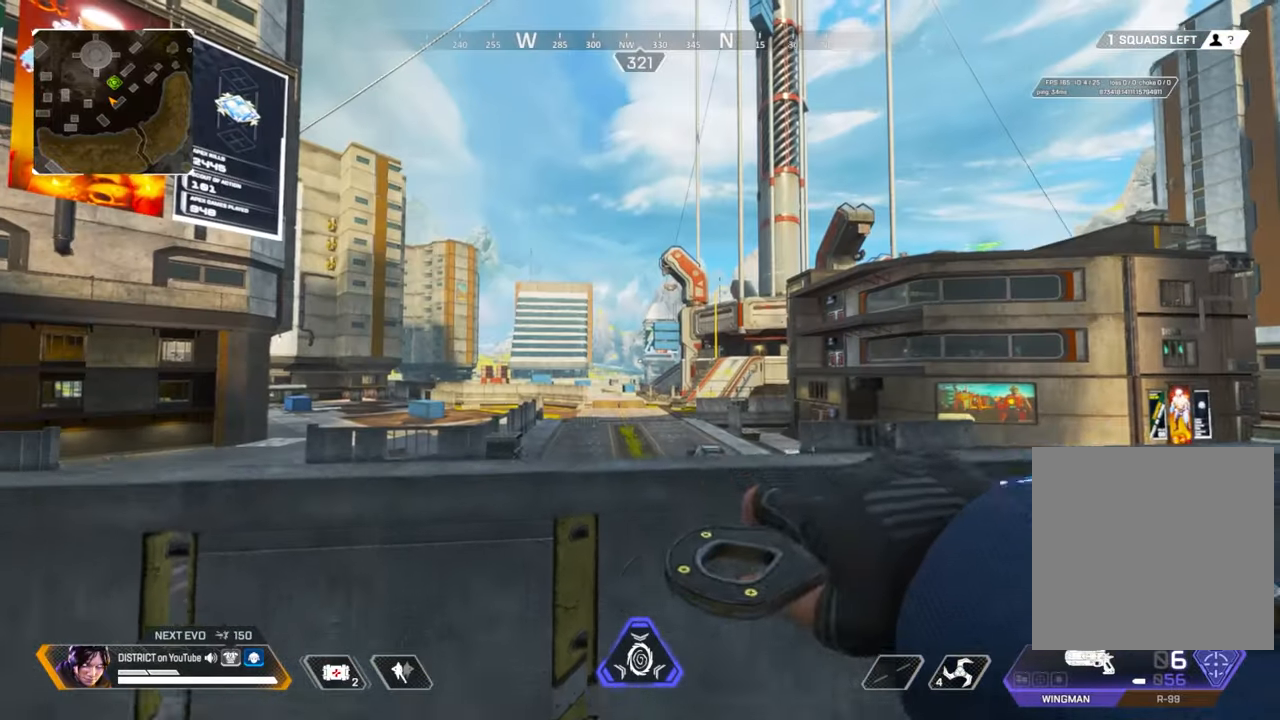
{"buttons": [], "left_stick": "center", "right_stick": "center", "events": []}
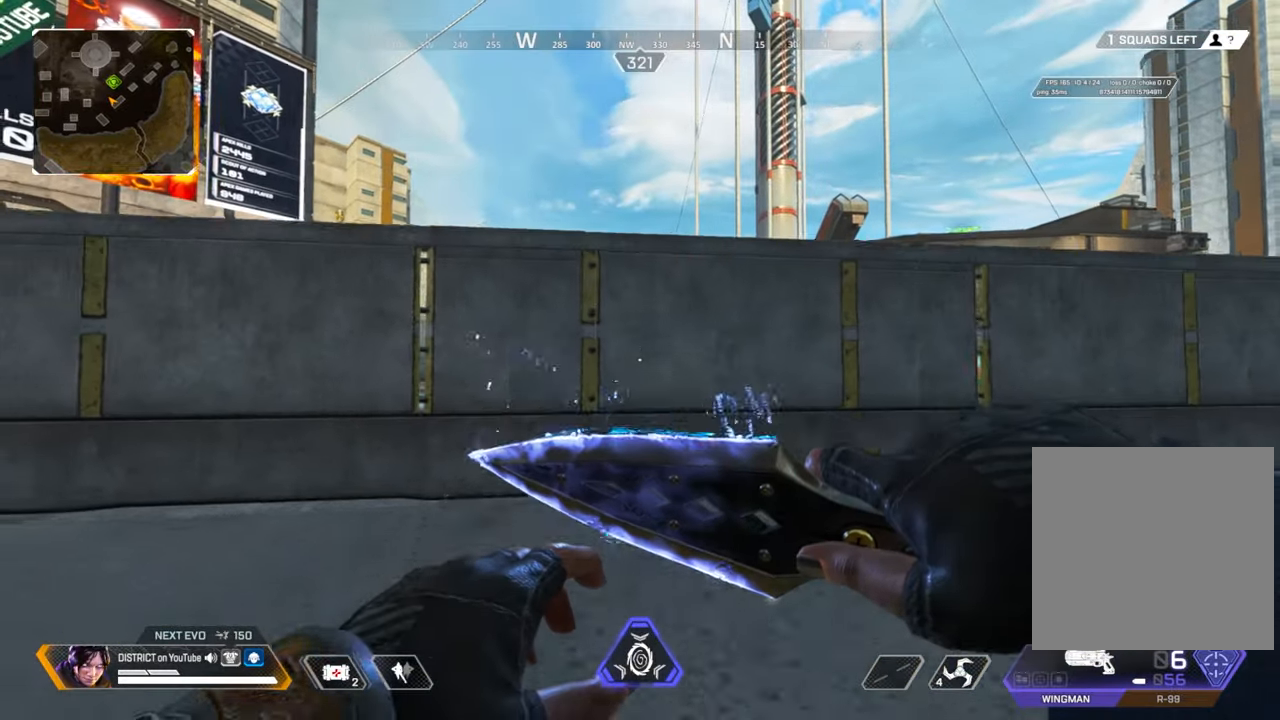
{"buttons": [], "left_stick": "center", "right_stick": "center", "events": []}
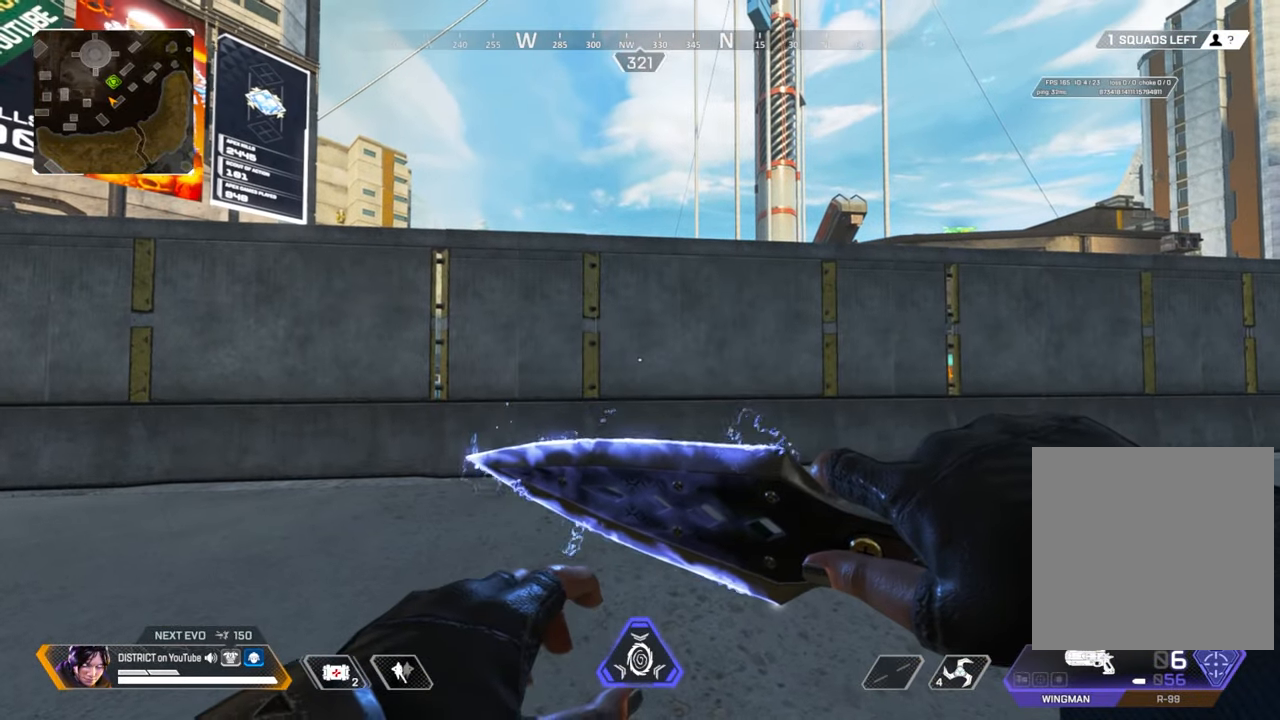
{"buttons": [], "left_stick": "center", "right_stick": "center", "events": []}
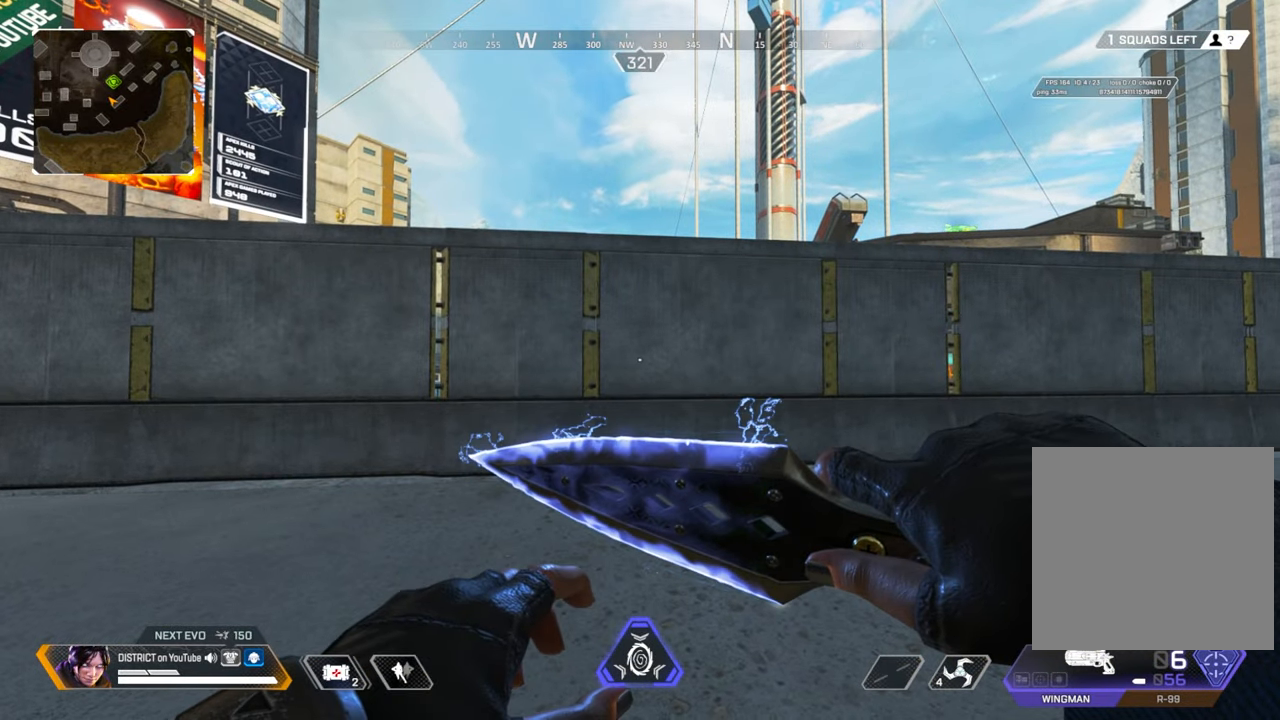
{"buttons": [], "left_stick": "down", "right_stick": "center", "events": [[483, "left_stick", "down"]]}
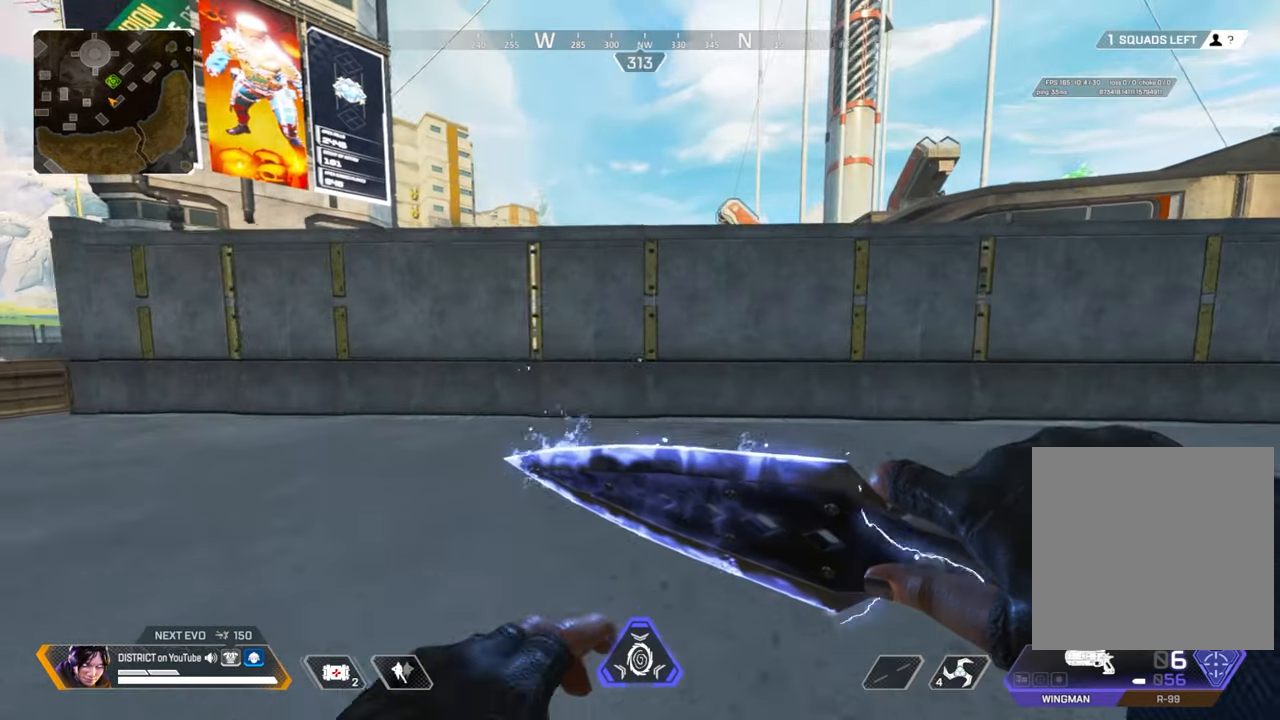
{"buttons": [], "left_stick": "center", "right_stick": "center", "events": [[233, "left_stick", "down-left"], [367, "left_stick", "center"]]}
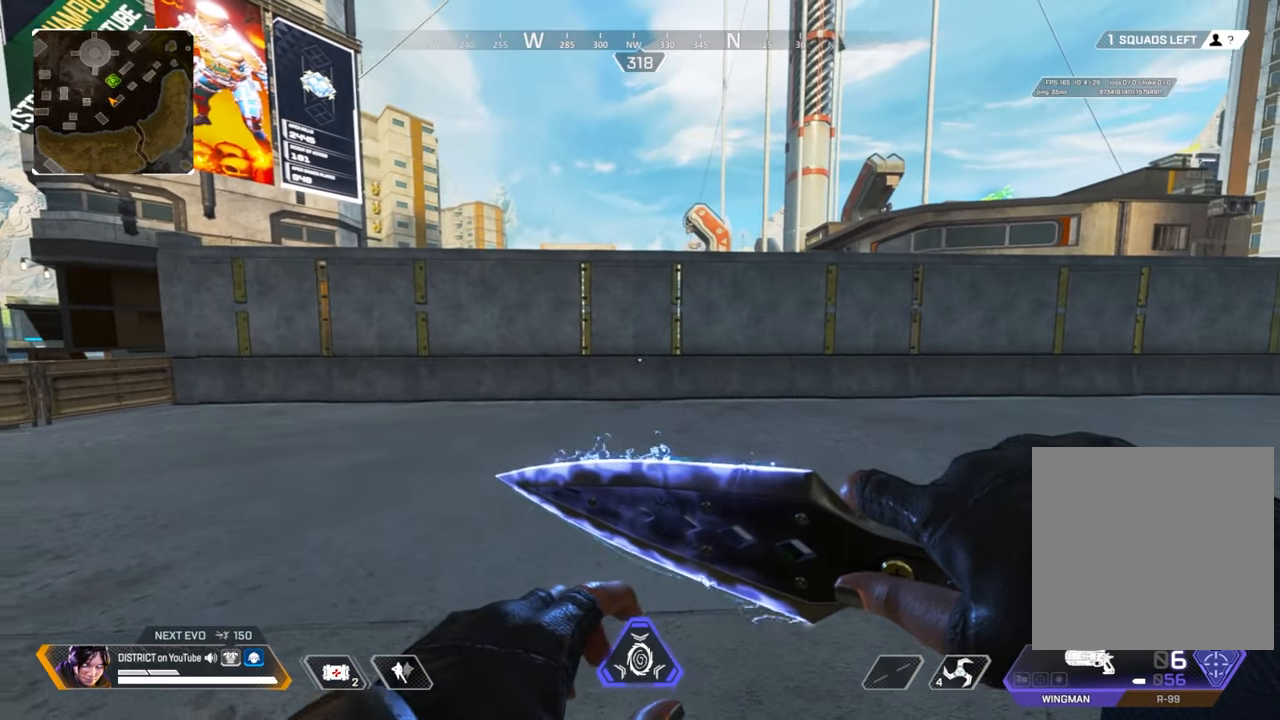
{"buttons": [], "left_stick": "center", "right_stick": "center", "events": []}
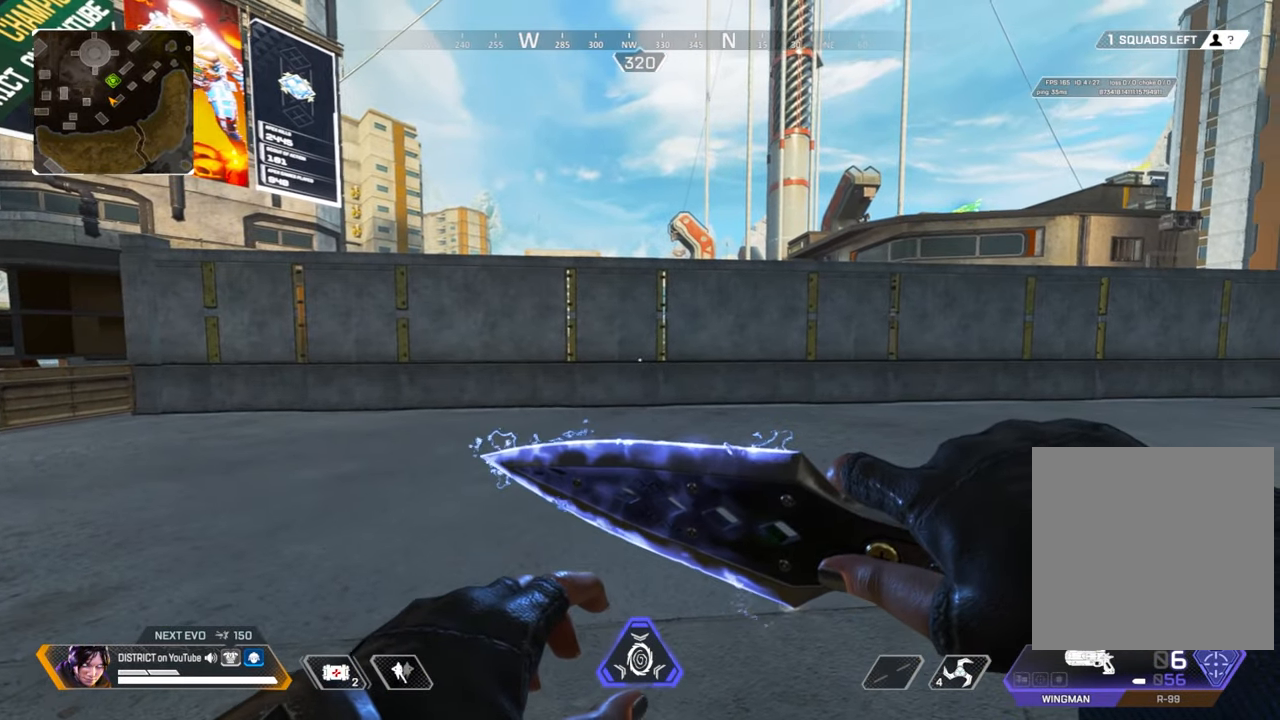
{"buttons": [], "left_stick": "center", "right_stick": "center", "events": []}
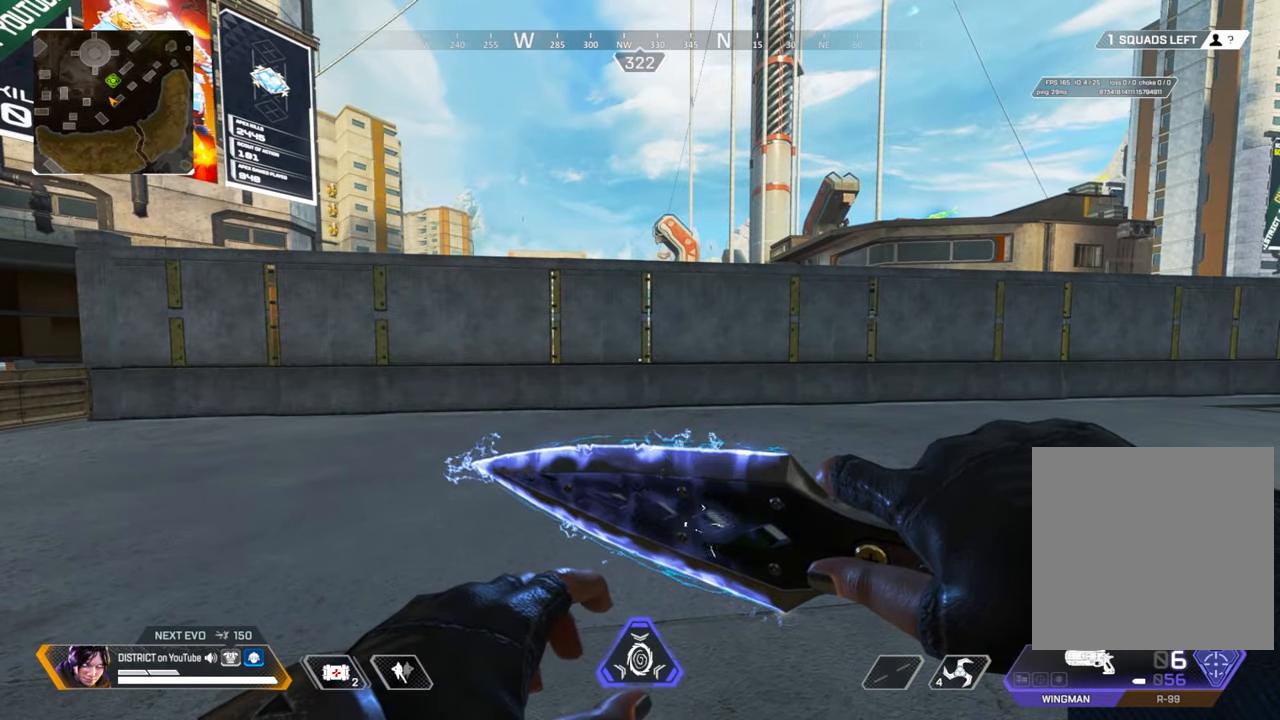
{"buttons": [], "left_stick": "up", "right_stick": "center", "events": [[333, "left_stick", "up"]]}
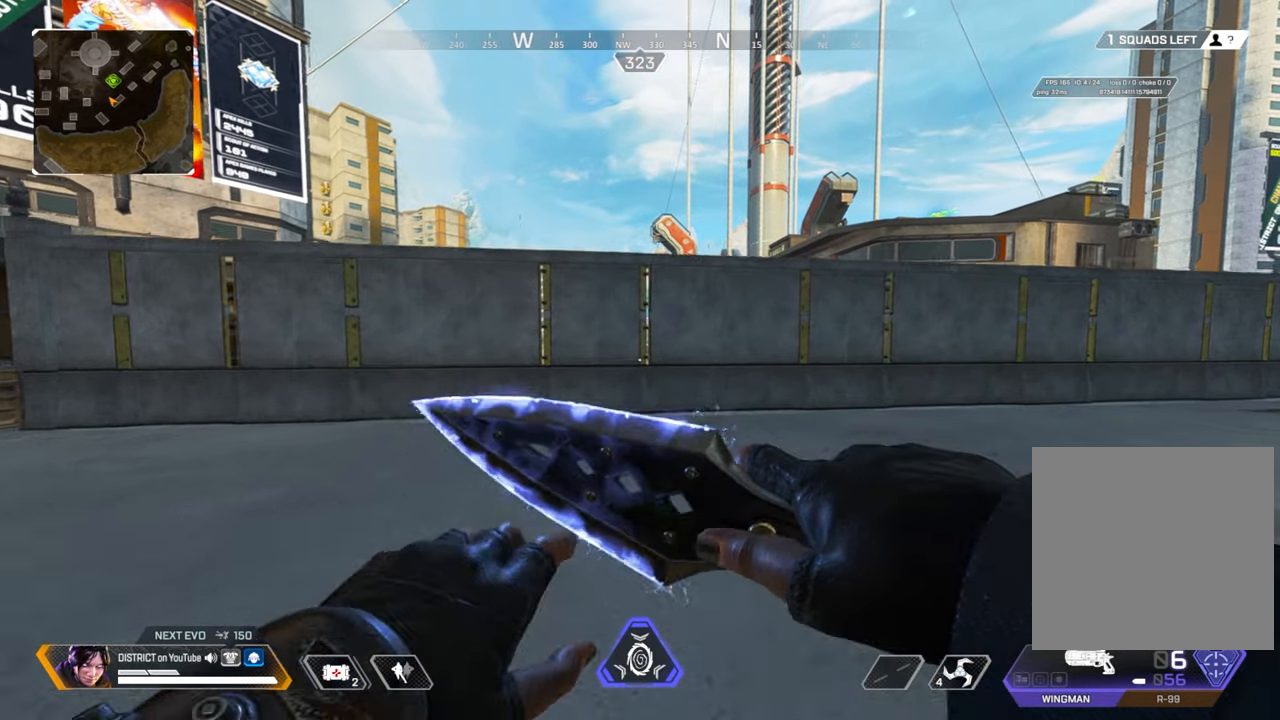
{"buttons": [], "left_stick": "up", "right_stick": "center", "events": [[183, "A", "down"], [283, "A", "up"]]}
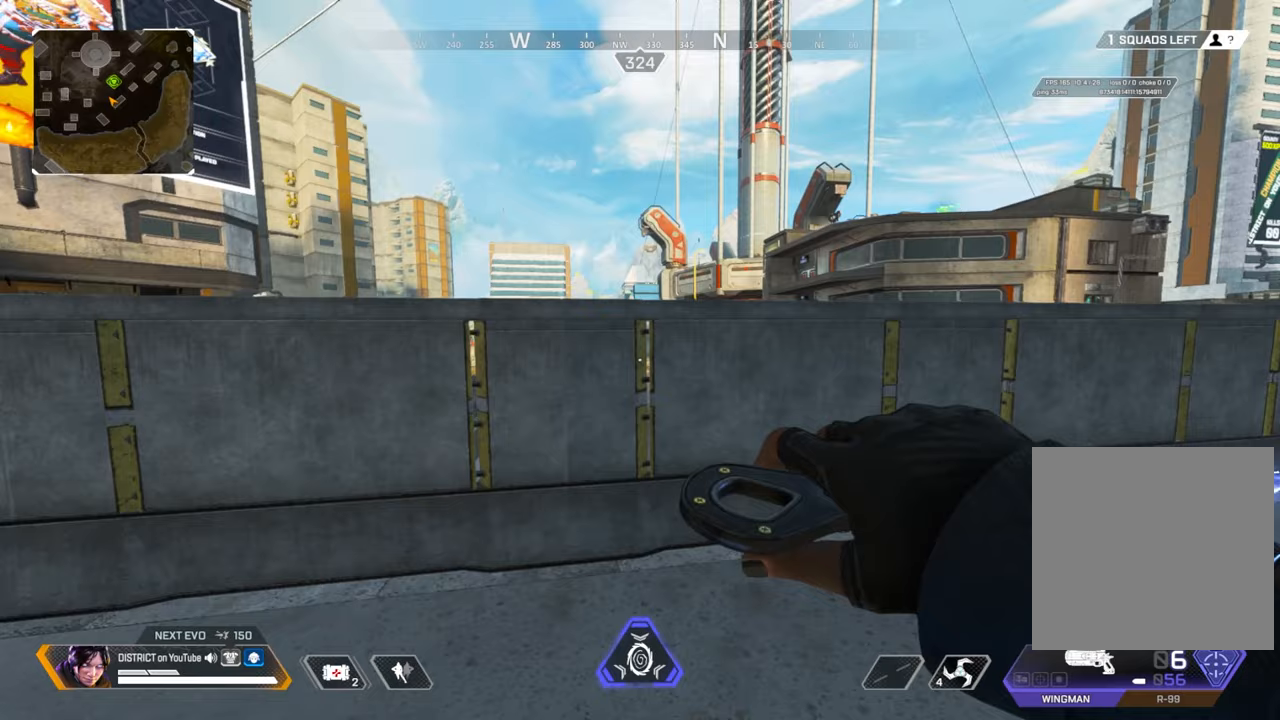
{"buttons": [], "left_stick": "up", "right_stick": "center", "events": []}
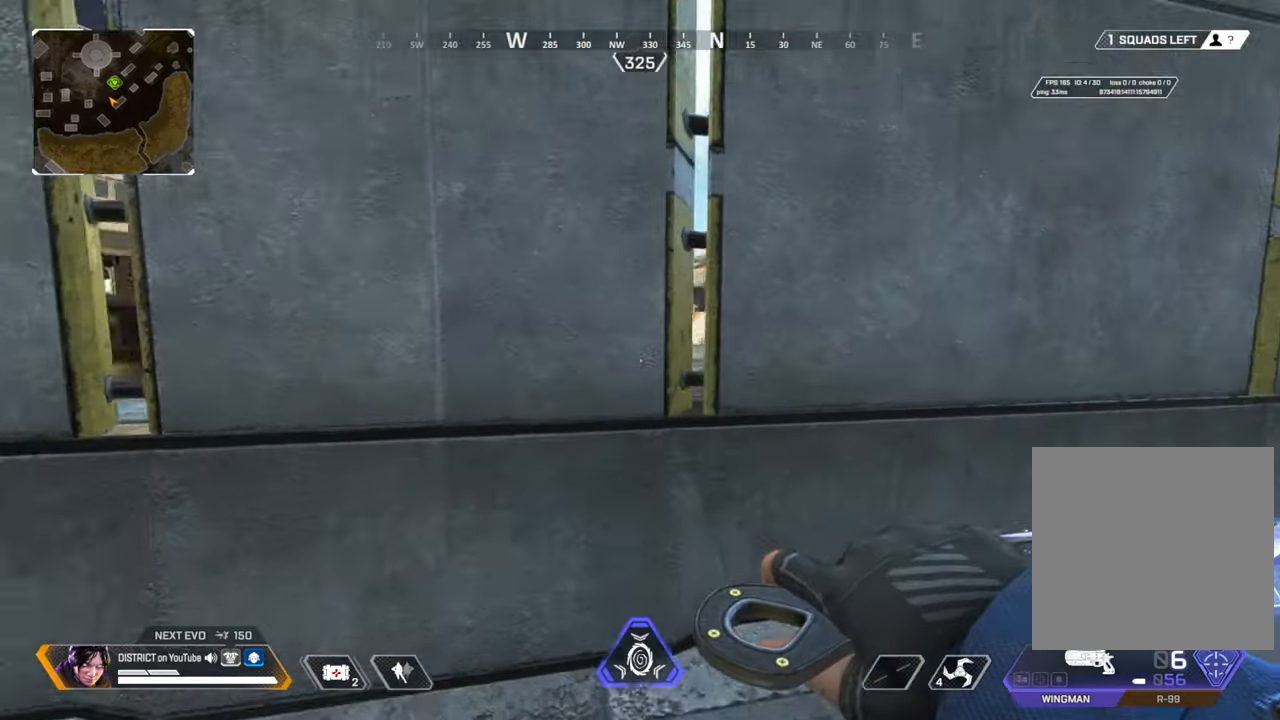
{"buttons": [], "left_stick": "center", "right_stick": "center", "events": [[67, "A", "down"], [117, "X", "down"], [133, "X", "up"], [167, "A", "up"], [300, "left_stick", "center"], [383, "A", "down"], [467, "A", "up"]]}
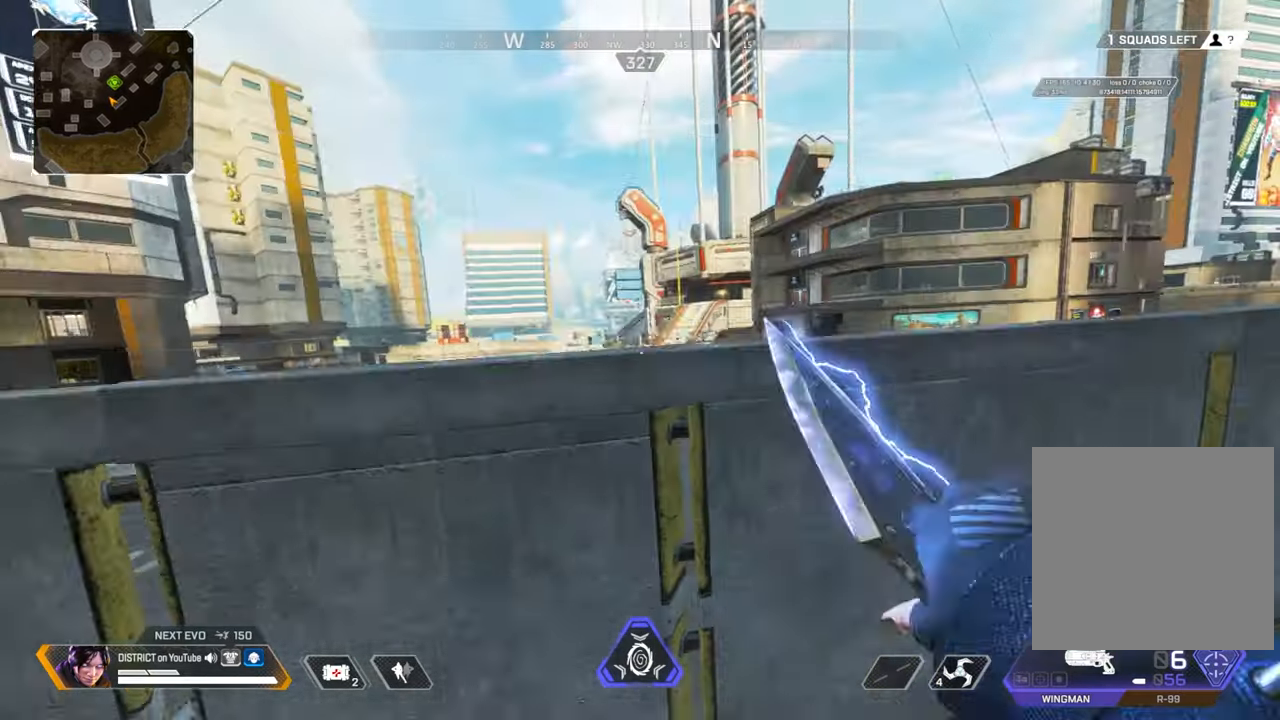
{"buttons": [], "left_stick": "center", "right_stick": "center", "events": []}
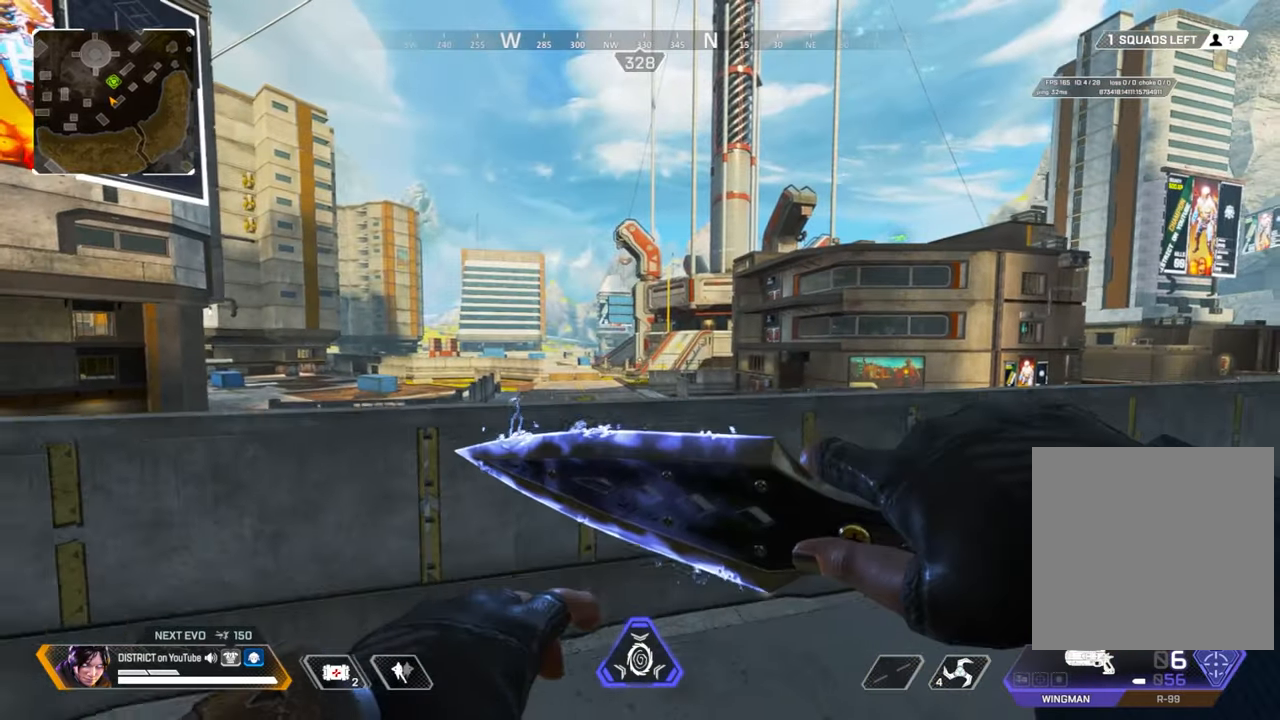
{"buttons": [], "left_stick": "center", "right_stick": "center", "events": []}
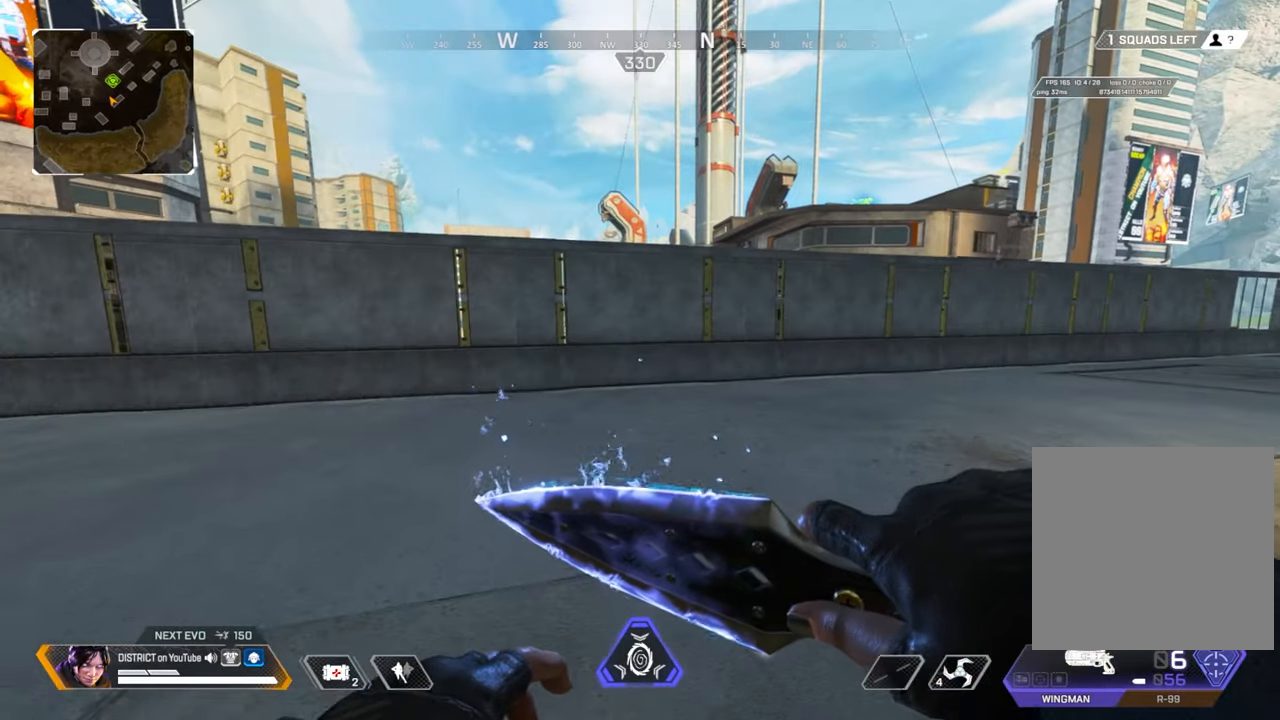
{"buttons": [], "left_stick": "center", "right_stick": "center", "events": []}
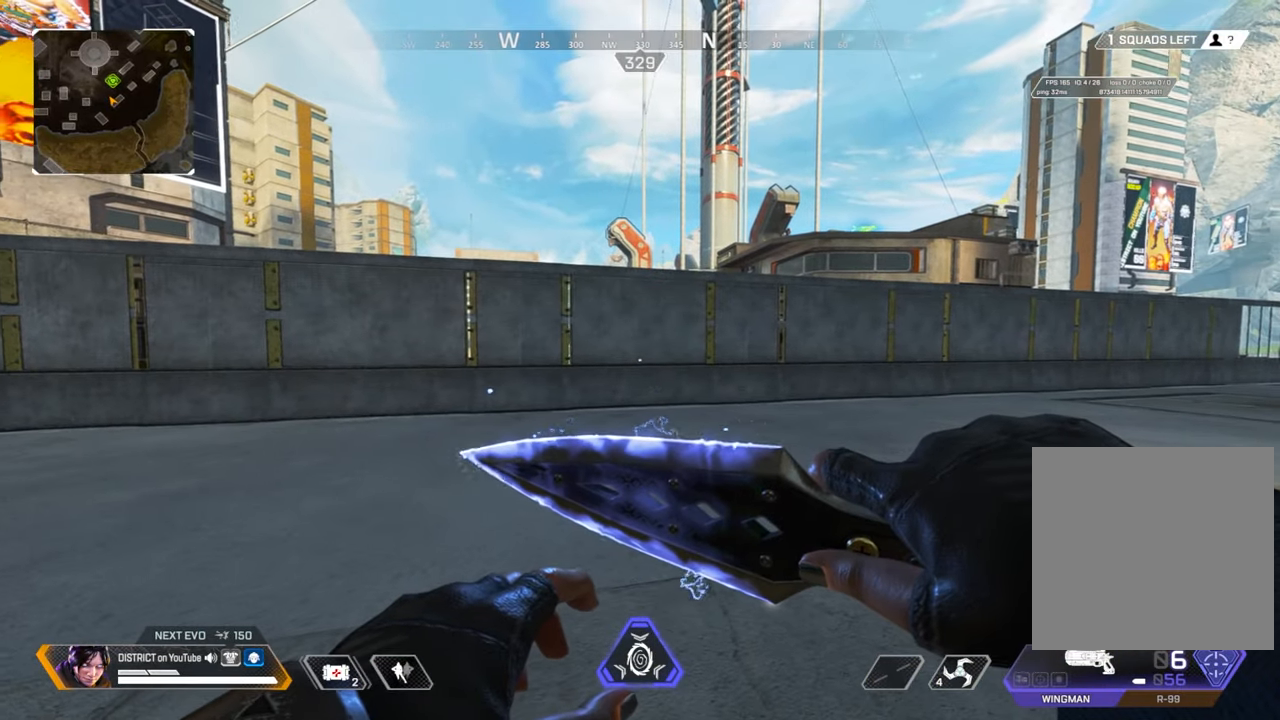
{"buttons": [], "left_stick": "center", "right_stick": "center", "events": []}